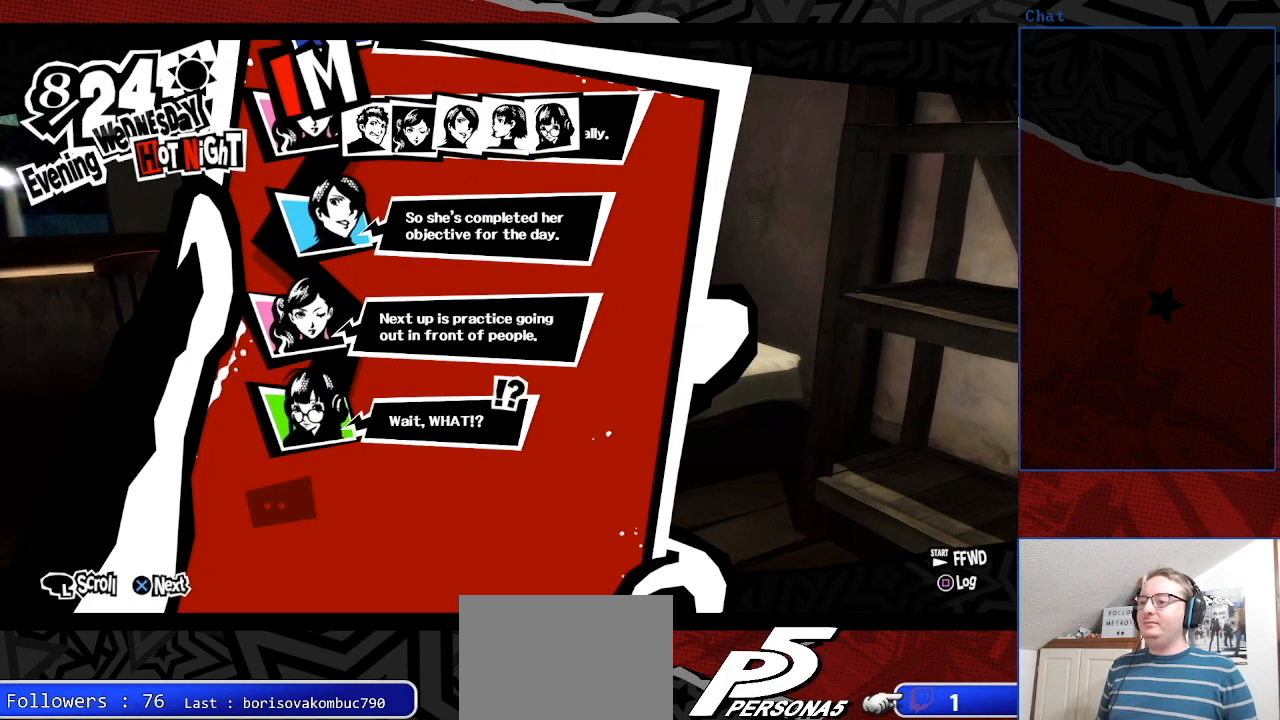
Gameplay with a controller (PlayStation layout); each line is a JSON object with the inputs held at the frame after it. "events" lists button and stick changes between this image and that frame as [ms after this image, input, new state], when the widget could be followed in between. Not read: L3 R3.
{"buttons": ["CROSS"], "left_stick": "center", "right_stick": "center", "events": [[433, "CROSS", "down"]]}
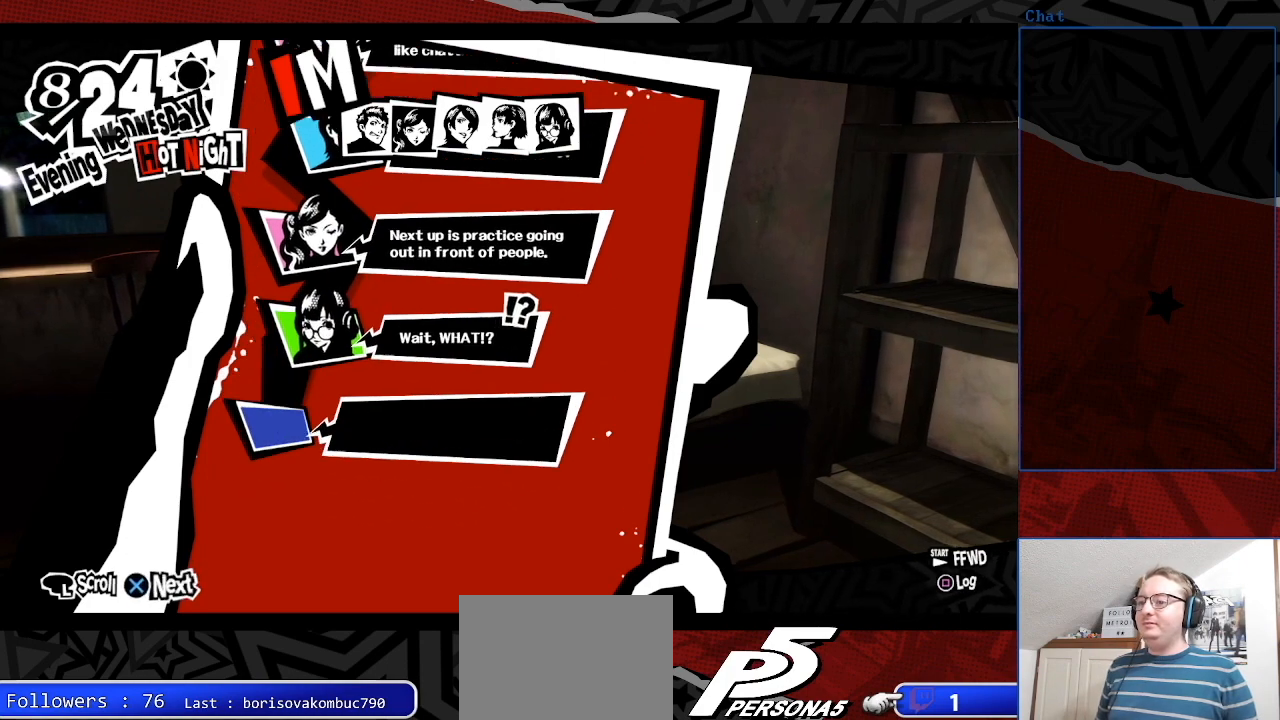
{"buttons": [], "left_stick": "center", "right_stick": "center", "events": [[67, "CROSS", "up"]]}
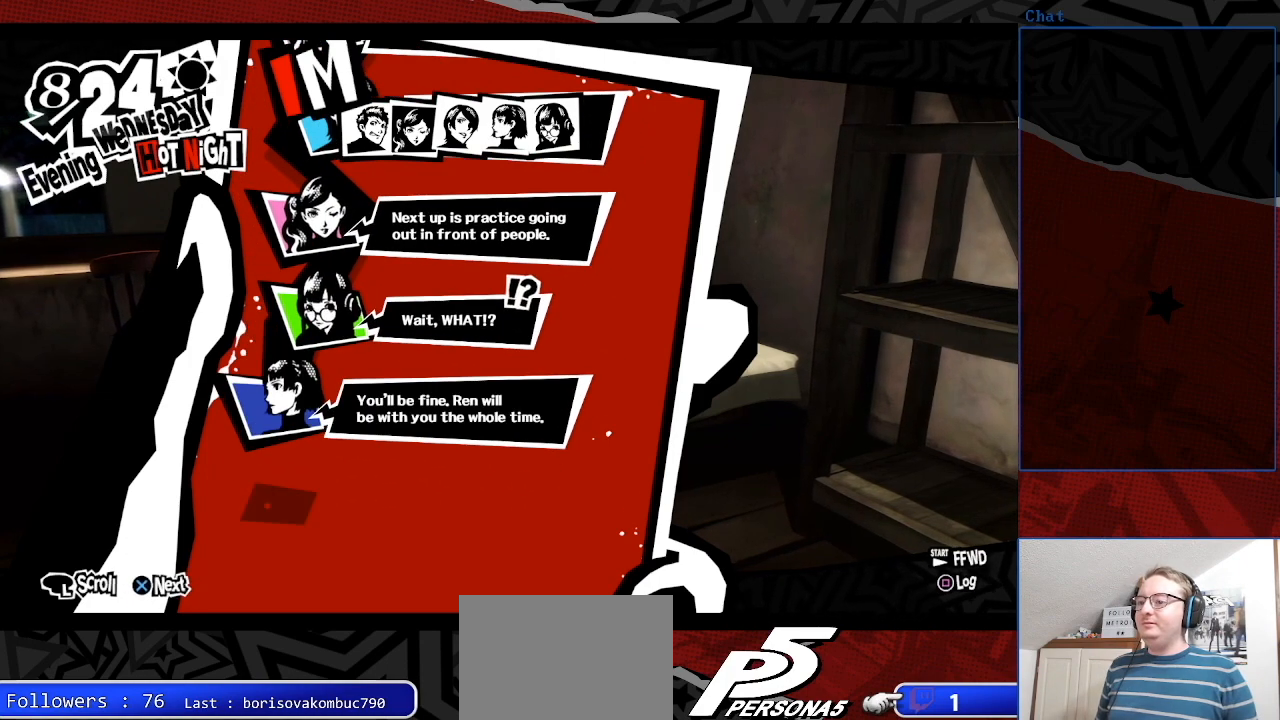
{"buttons": [], "left_stick": "center", "right_stick": "center", "events": []}
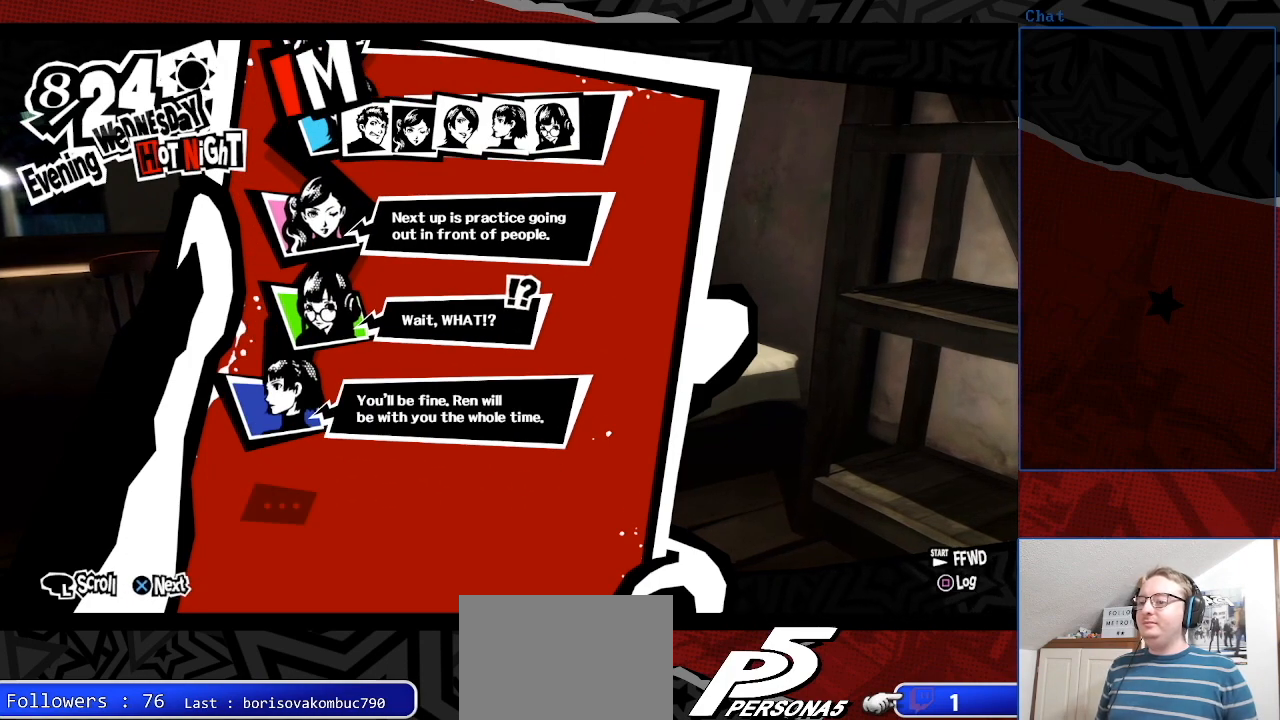
{"buttons": [], "left_stick": "center", "right_stick": "center", "events": [[367, "CROSS", "down"], [500, "CROSS", "up"]]}
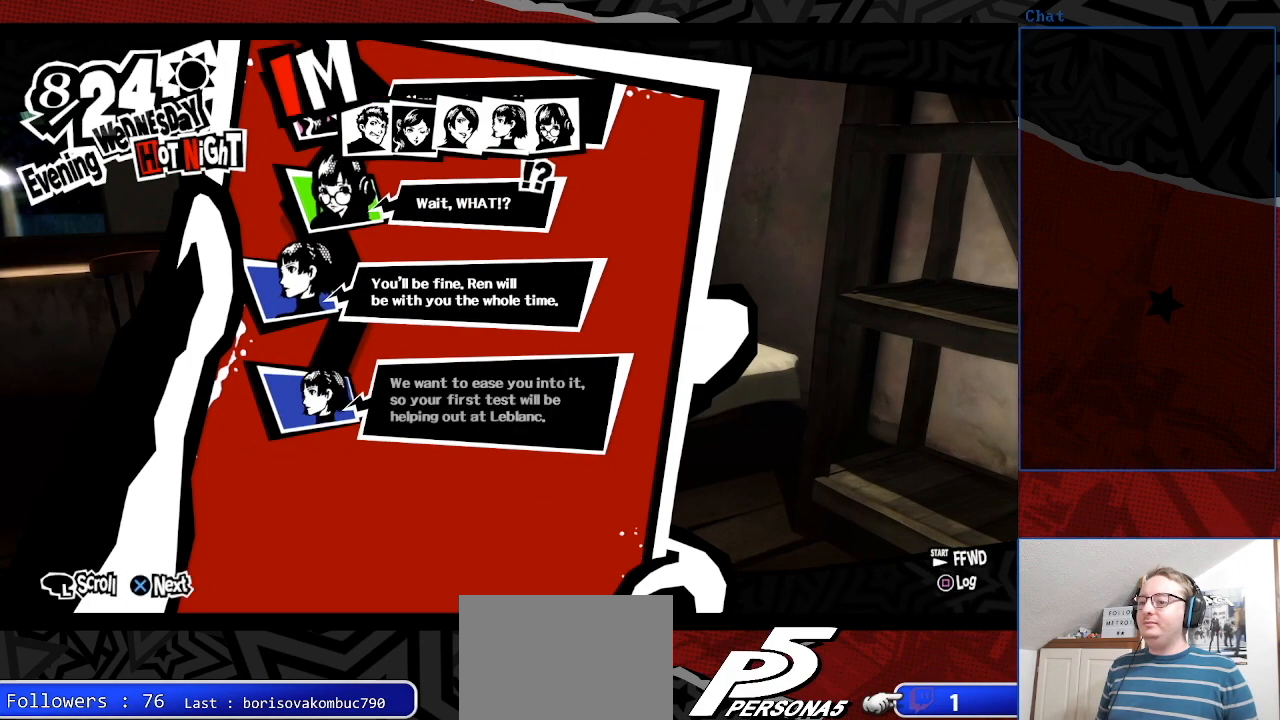
{"buttons": [], "left_stick": "center", "right_stick": "center", "events": []}
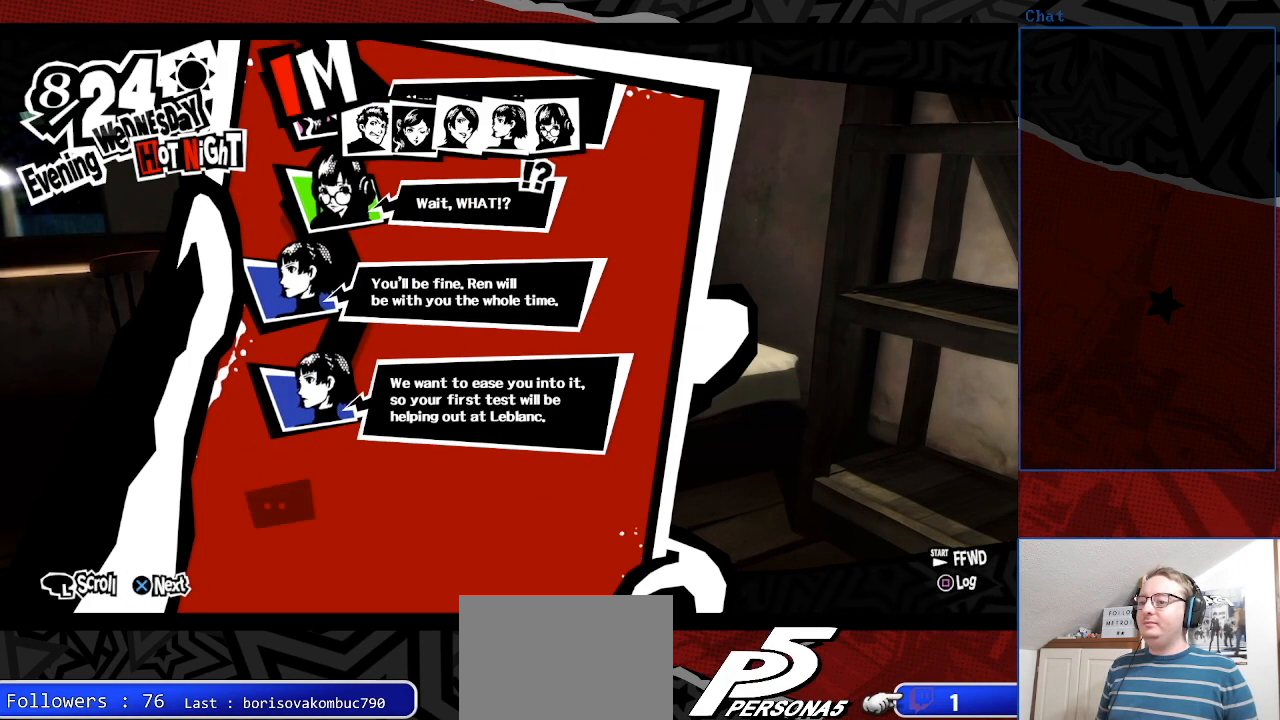
{"buttons": [], "left_stick": "center", "right_stick": "center", "events": [[367, "CROSS", "down"], [500, "CROSS", "up"]]}
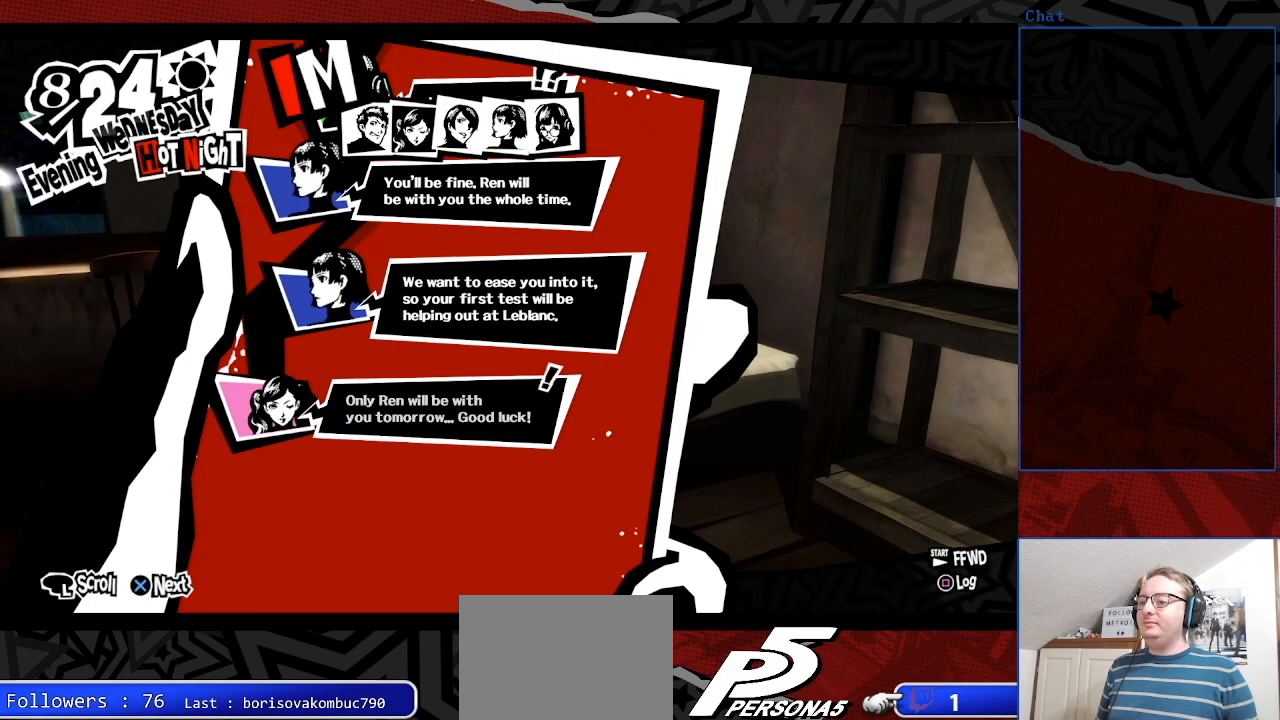
{"buttons": [], "left_stick": "center", "right_stick": "center", "events": []}
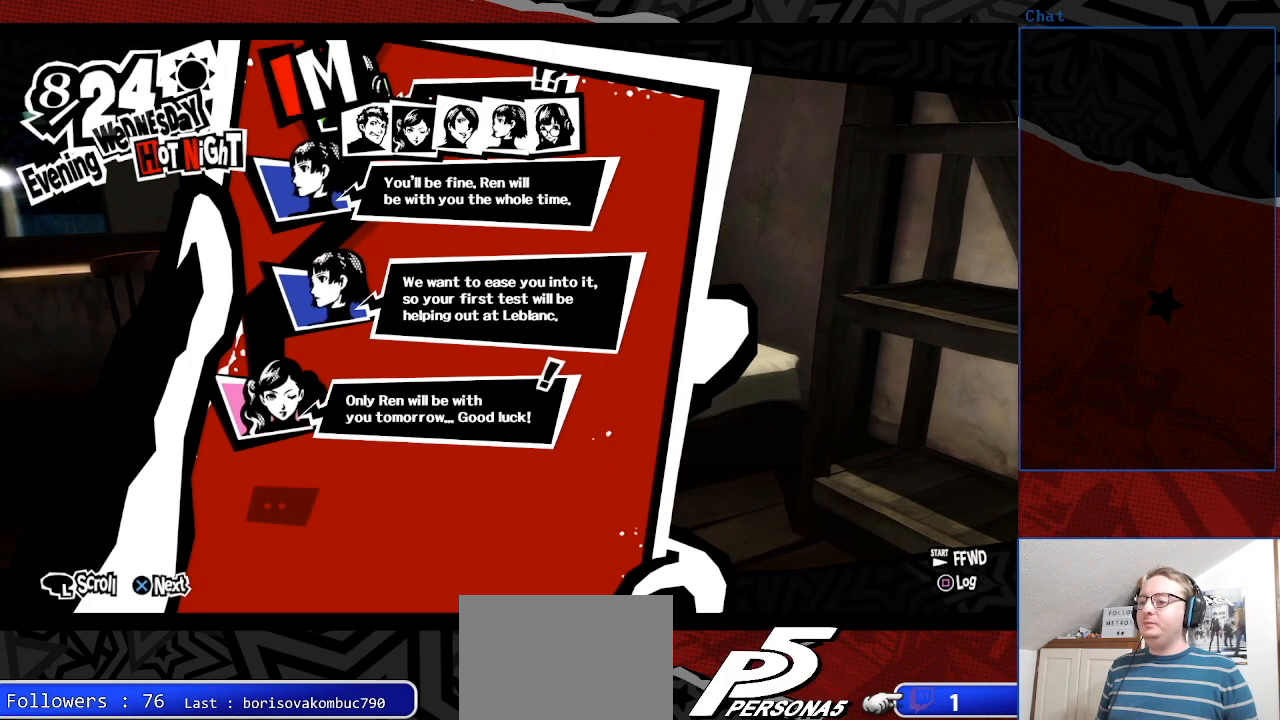
{"buttons": ["CROSS"], "left_stick": "center", "right_stick": "center", "events": [[500, "CROSS", "down"]]}
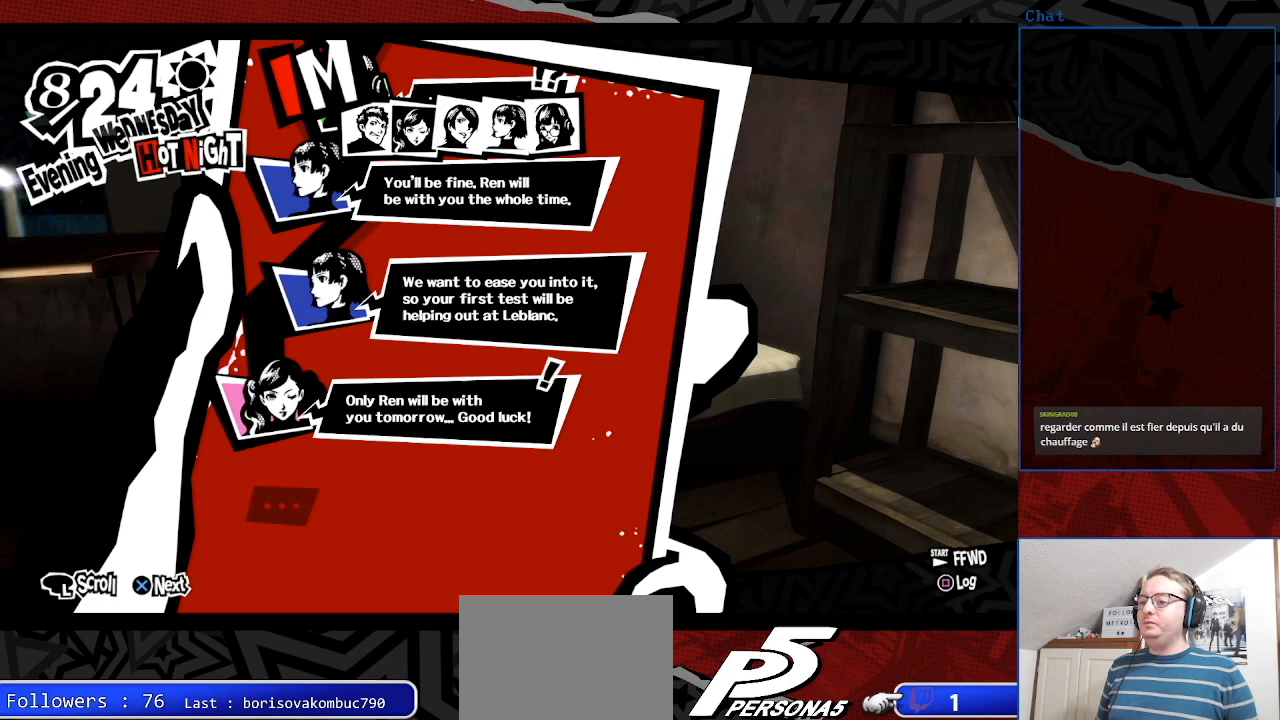
{"buttons": [], "left_stick": "center", "right_stick": "center", "events": [[200, "CROSS", "up"]]}
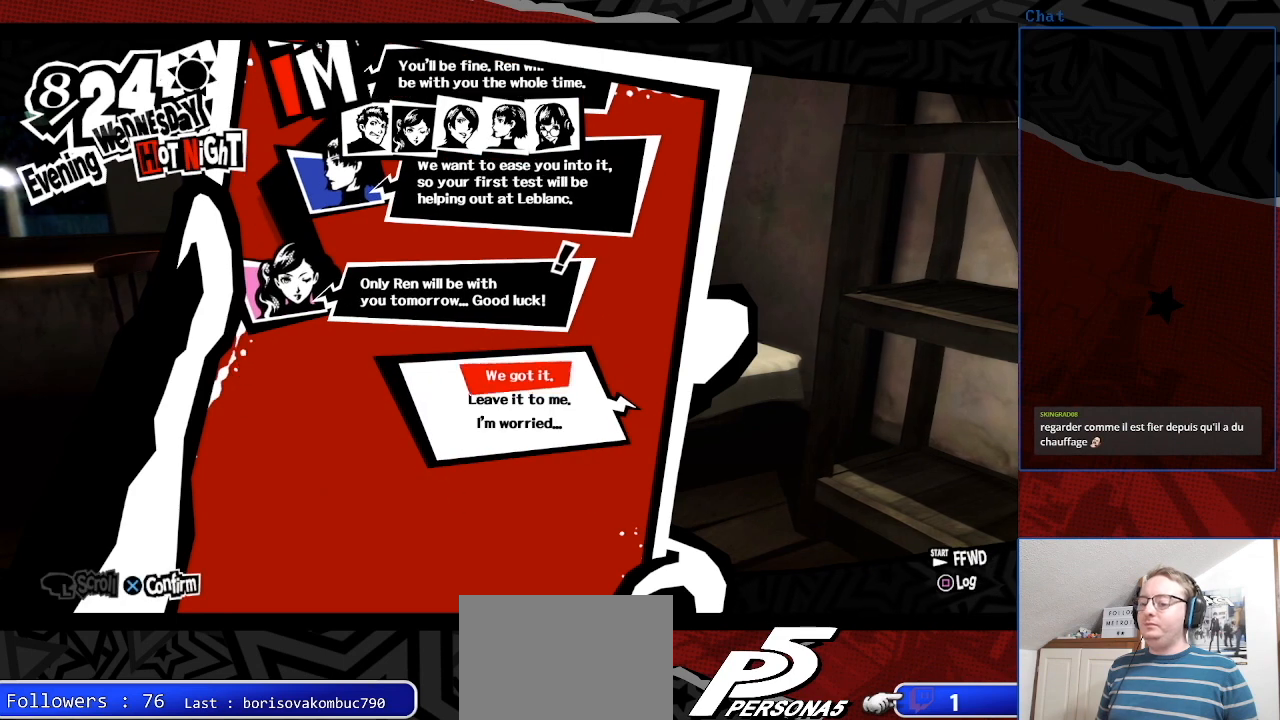
{"buttons": [], "left_stick": "center", "right_stick": "center", "events": []}
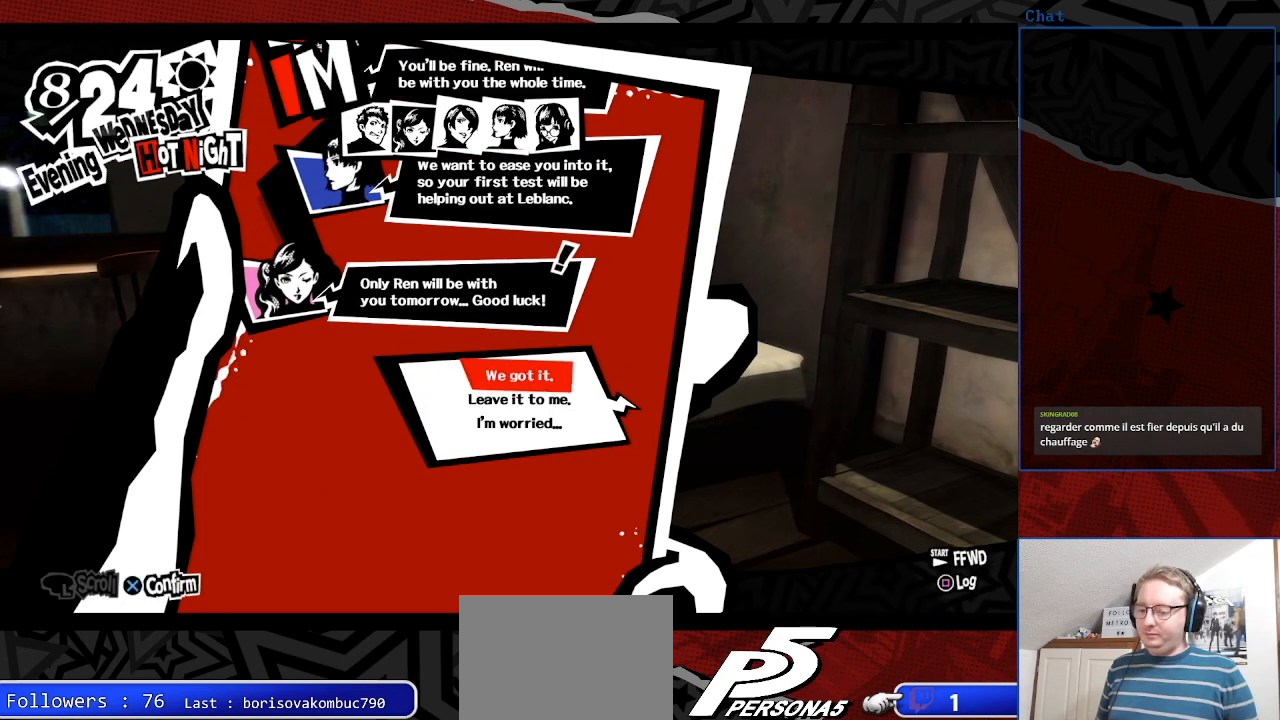
{"buttons": [], "left_stick": "center", "right_stick": "center", "events": []}
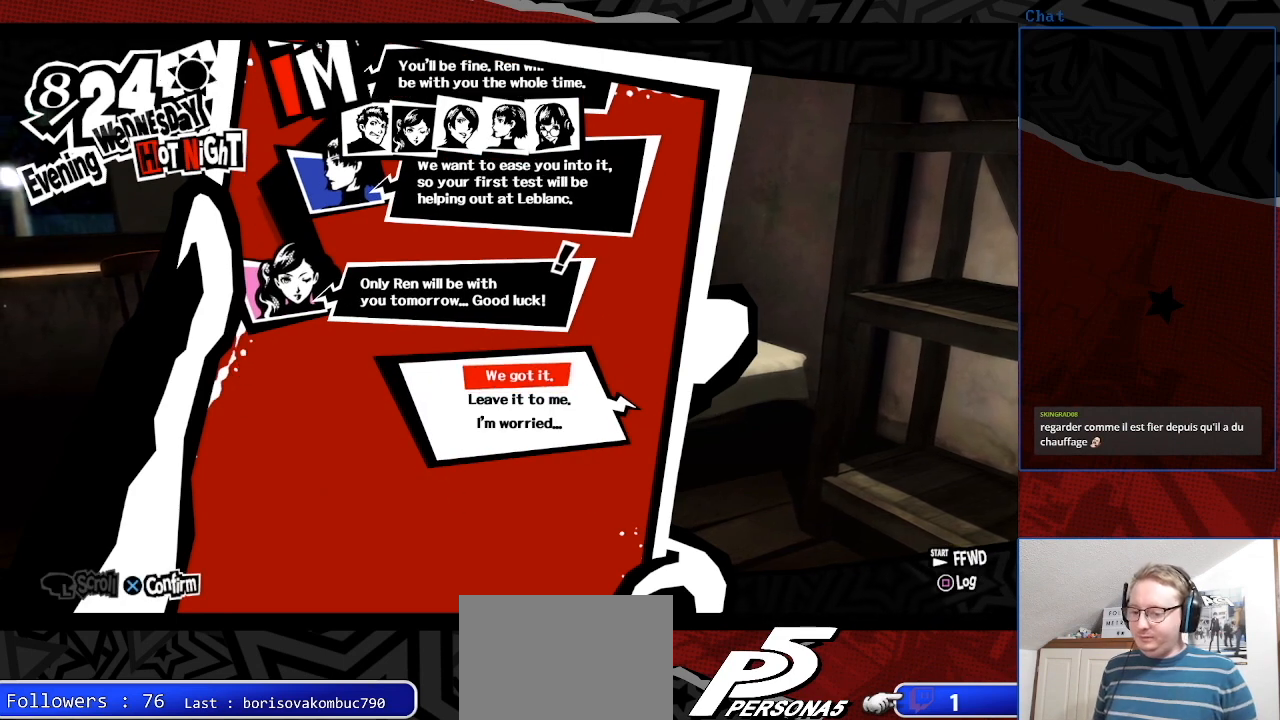
{"buttons": [], "left_stick": "center", "right_stick": "center", "events": []}
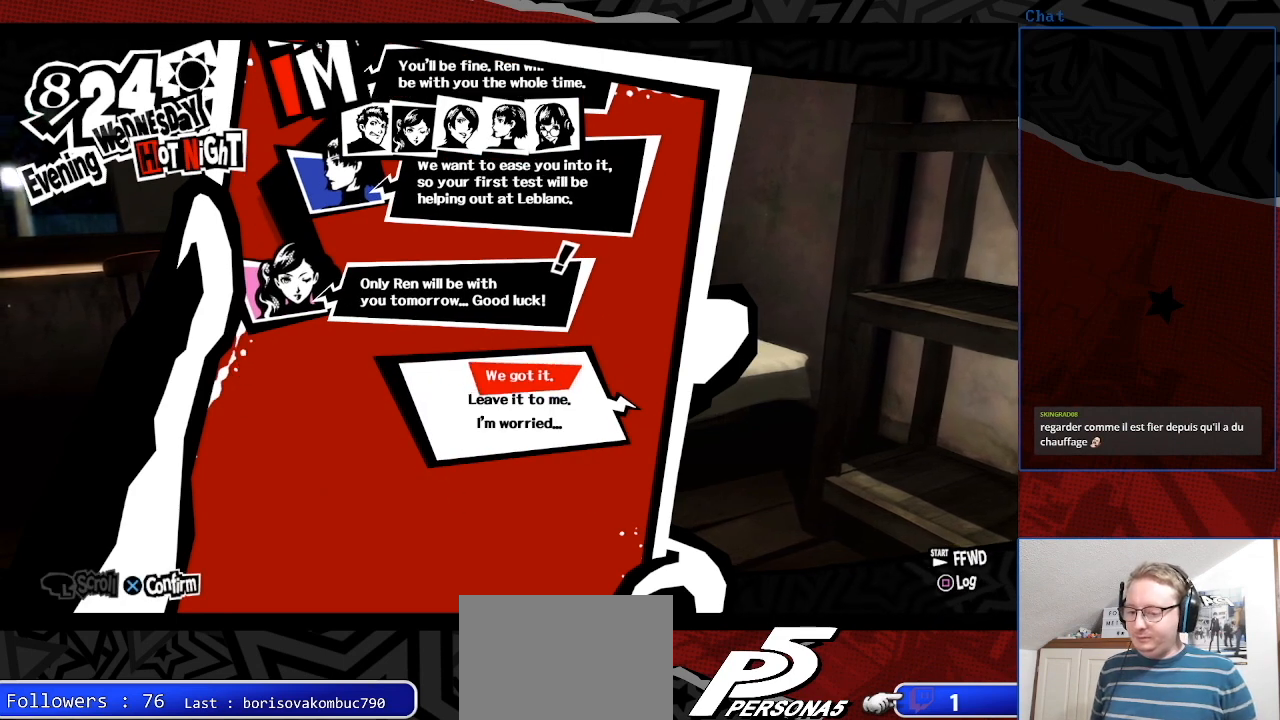
{"buttons": ["CROSS"], "left_stick": "center", "right_stick": "center", "events": [[500, "CROSS", "down"]]}
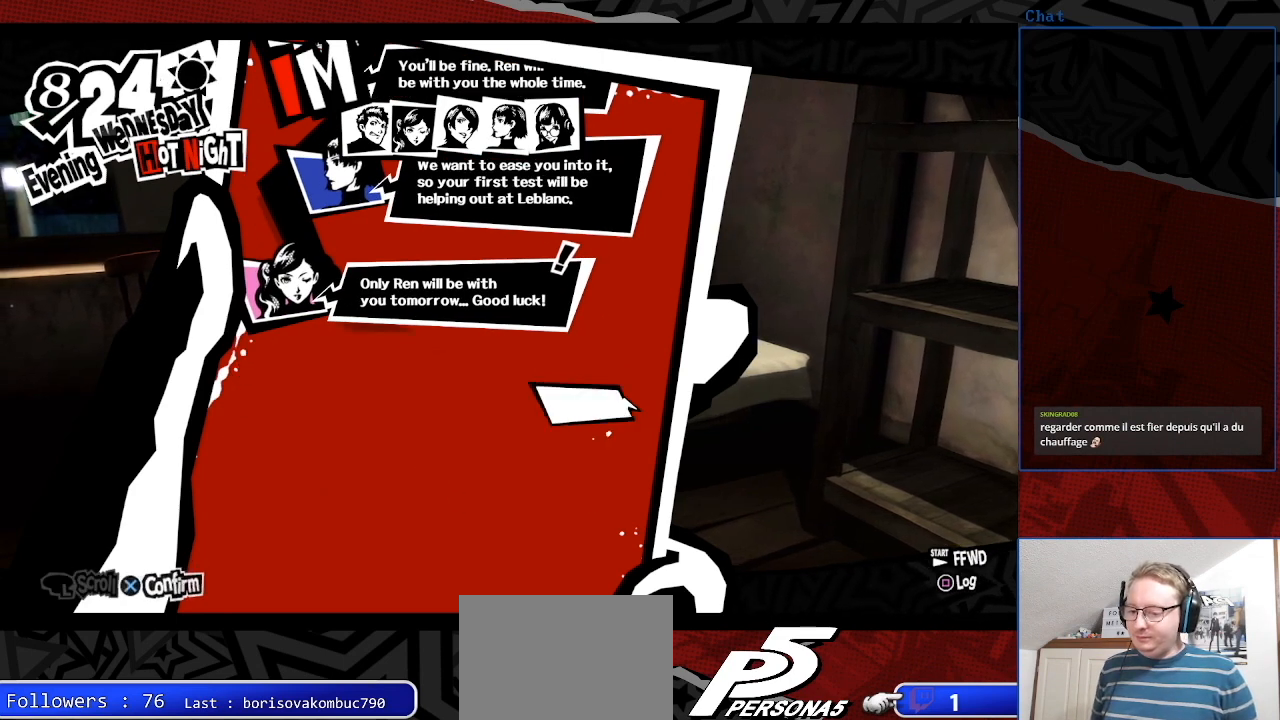
{"buttons": [], "left_stick": "center", "right_stick": "center", "events": [[133, "CROSS", "up"]]}
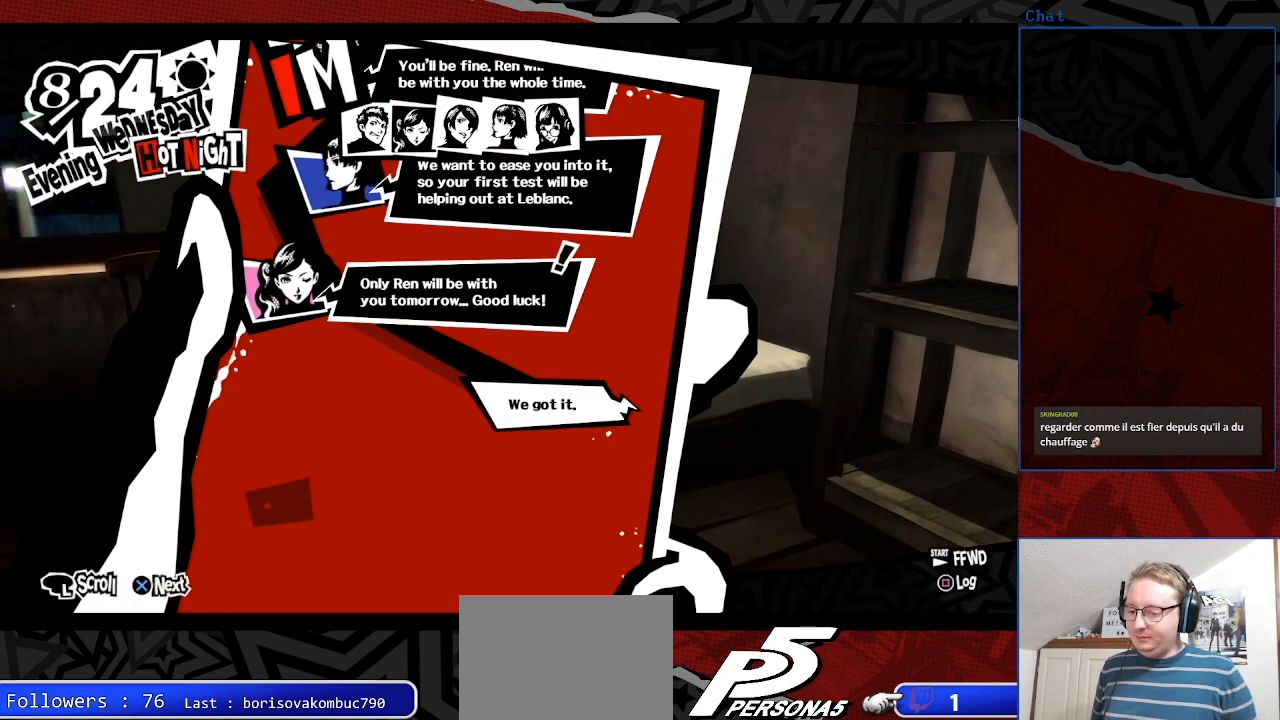
{"buttons": [], "left_stick": "center", "right_stick": "center", "events": []}
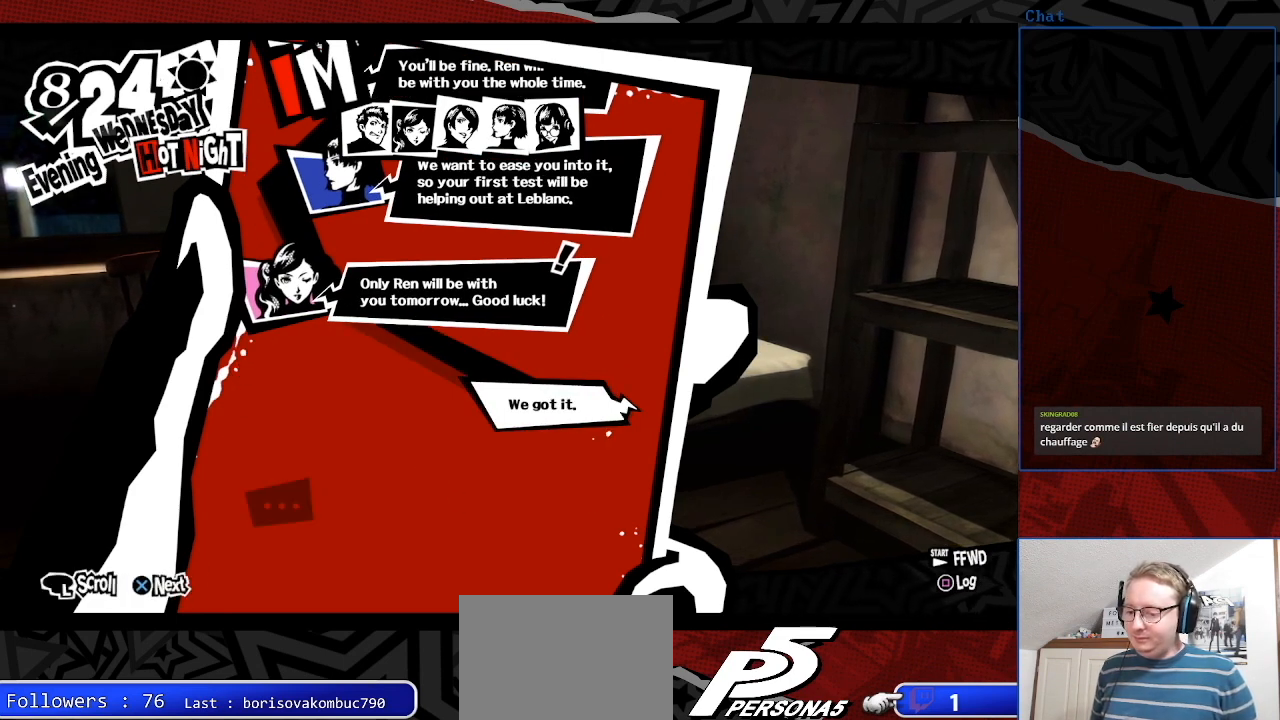
{"buttons": [], "left_stick": "center", "right_stick": "center", "events": []}
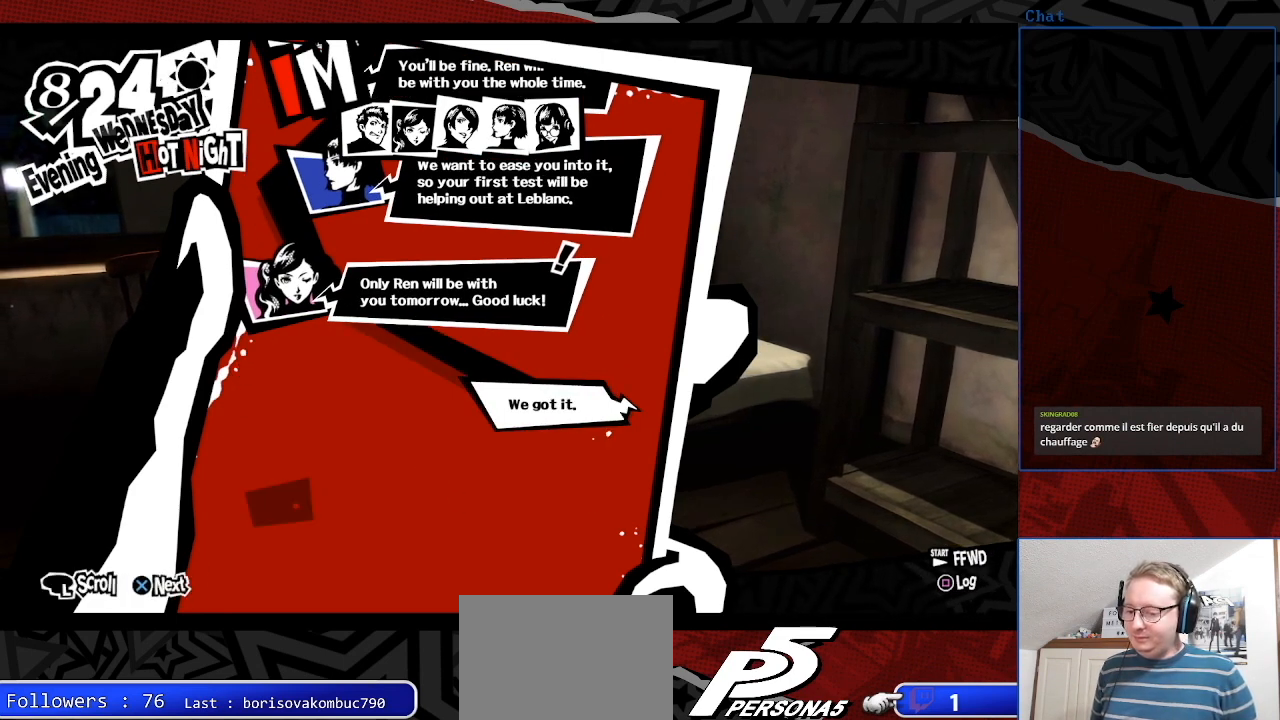
{"buttons": [], "left_stick": "center", "right_stick": "center", "events": []}
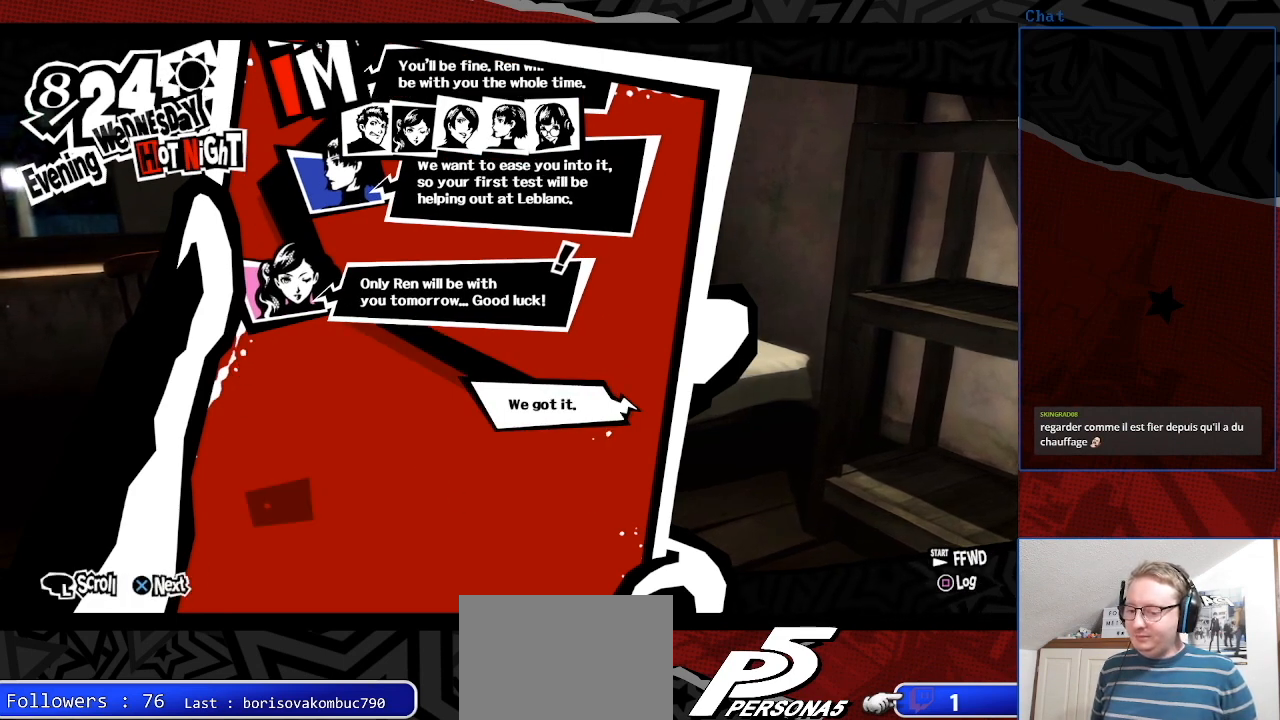
{"buttons": [], "left_stick": "center", "right_stick": "center", "events": []}
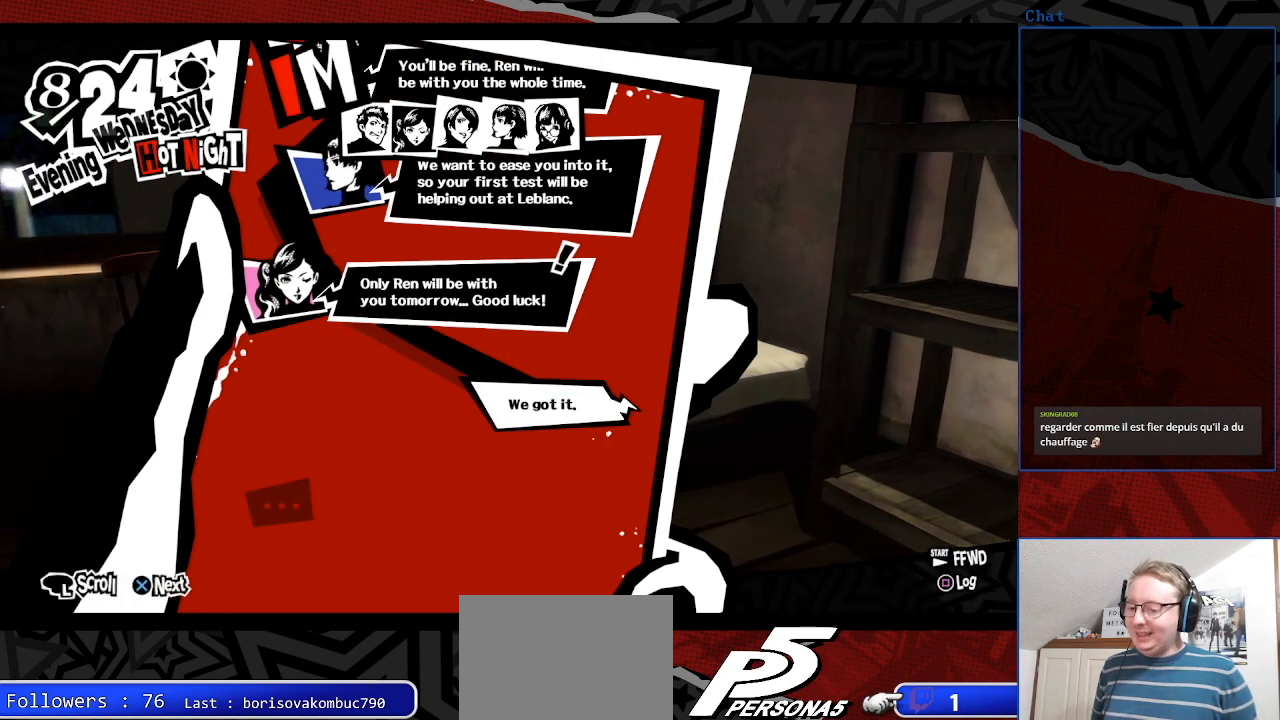
{"buttons": [], "left_stick": "center", "right_stick": "center", "events": []}
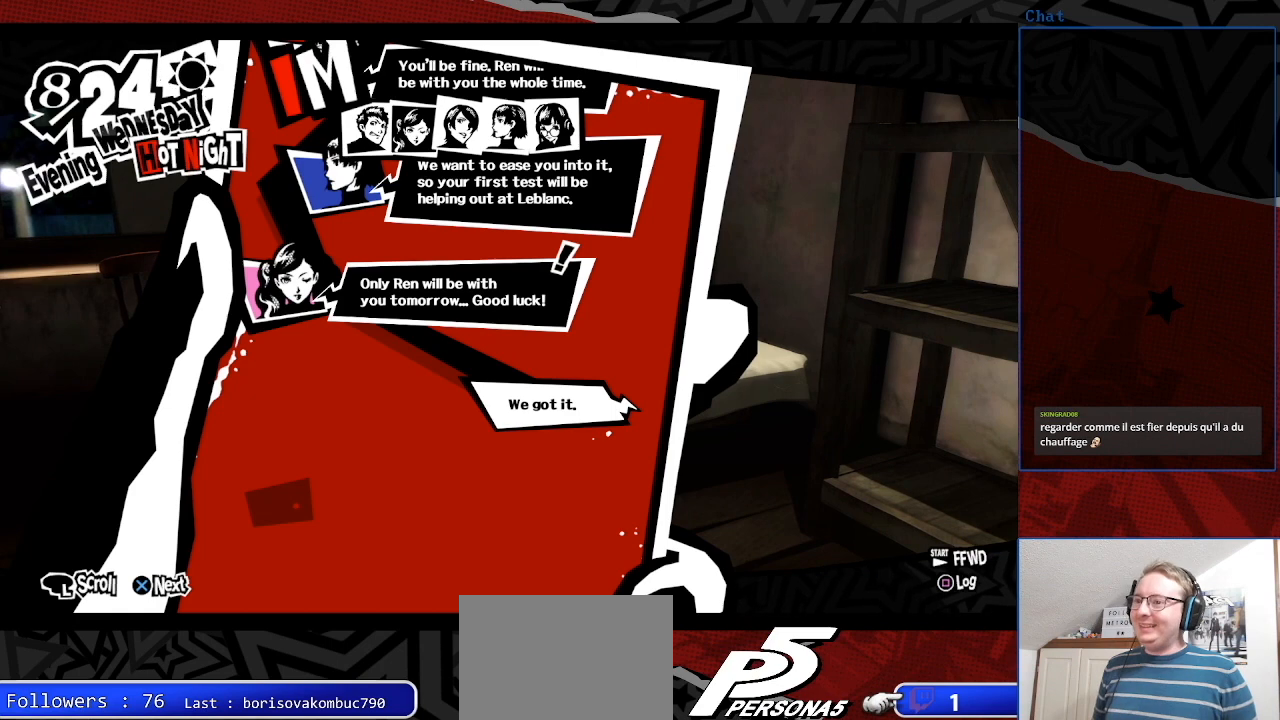
{"buttons": [], "left_stick": "center", "right_stick": "center", "events": [[367, "CROSS", "down"], [467, "CROSS", "up"]]}
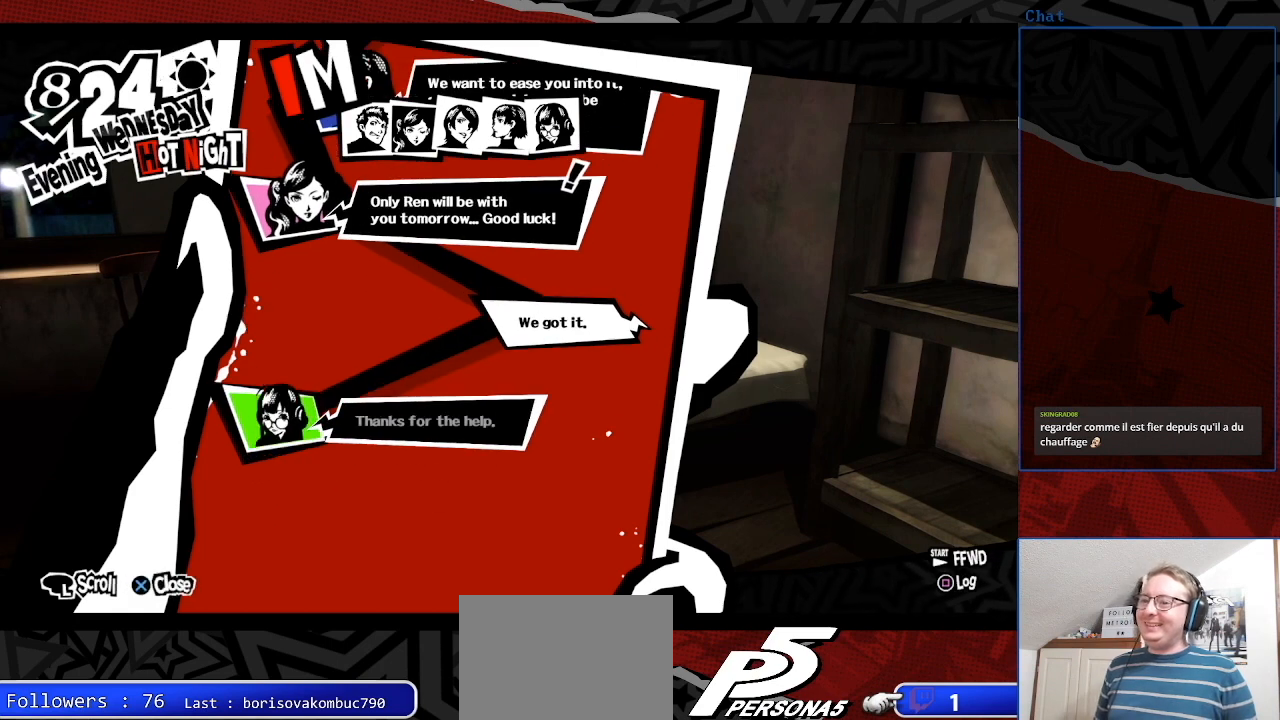
{"buttons": [], "left_stick": "center", "right_stick": "center", "events": [[300, "CROSS", "down"], [467, "CROSS", "up"]]}